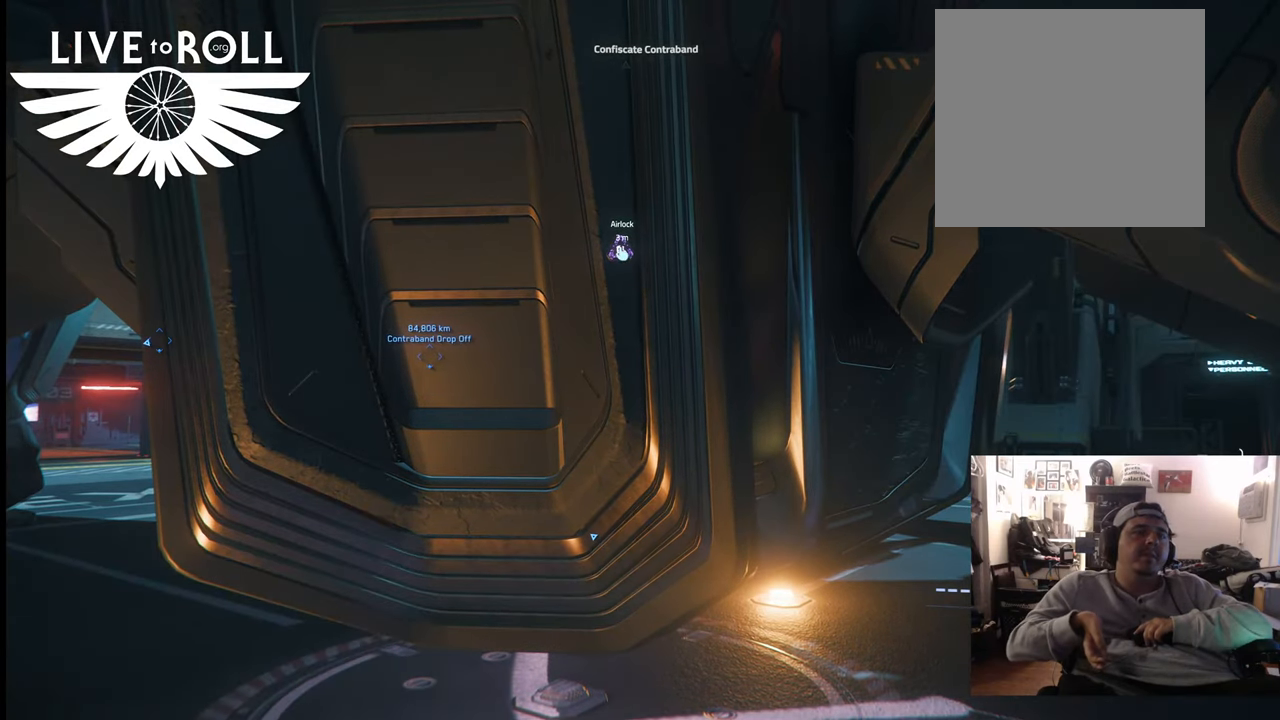
Gameplay with a controller (Xbox layout); each line is a JSON object with the inputs held at the frame after it. "events" lists button and stick changes between this image and that frame as [ms after this image, input, new state], when the widget could be followed in between.
{"buttons": ["R1"], "left_stick": "center", "right_stick": "center", "events": []}
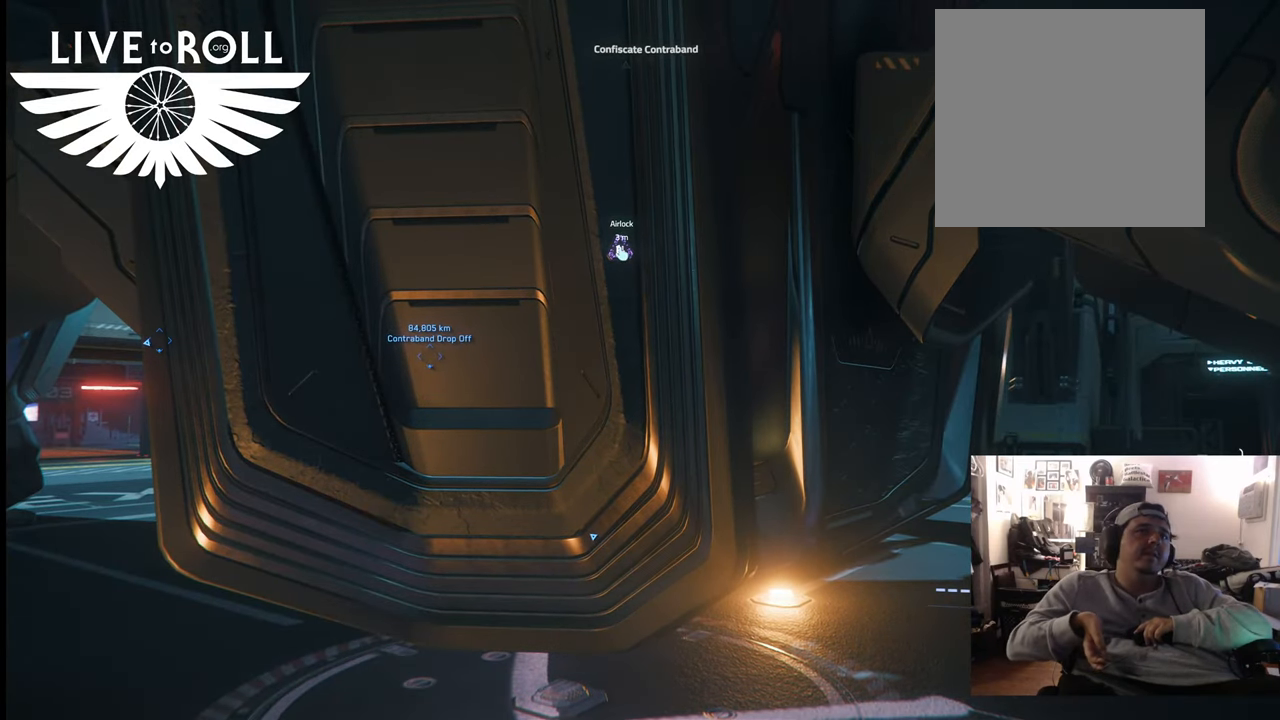
{"buttons": ["R1"], "left_stick": "center", "right_stick": "center", "events": []}
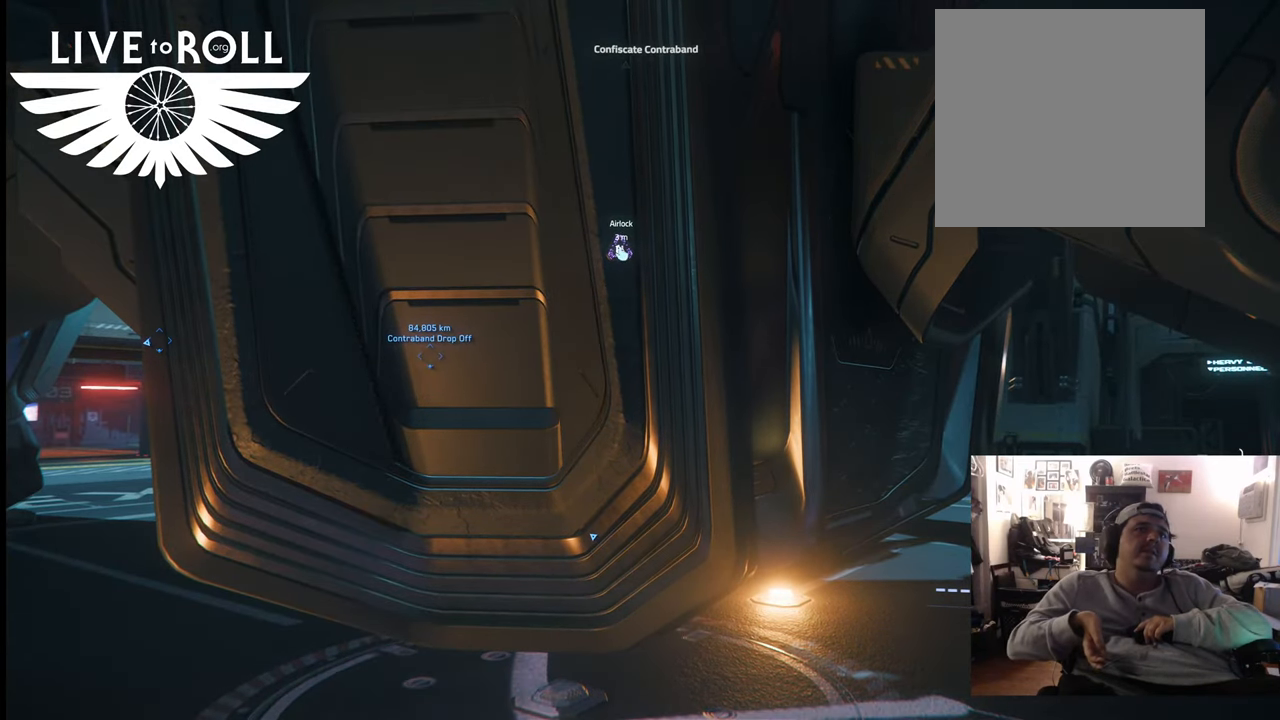
{"buttons": [], "left_stick": "down", "right_stick": "center", "events": [[167, "R1", "up"], [300, "left_stick", "down"]]}
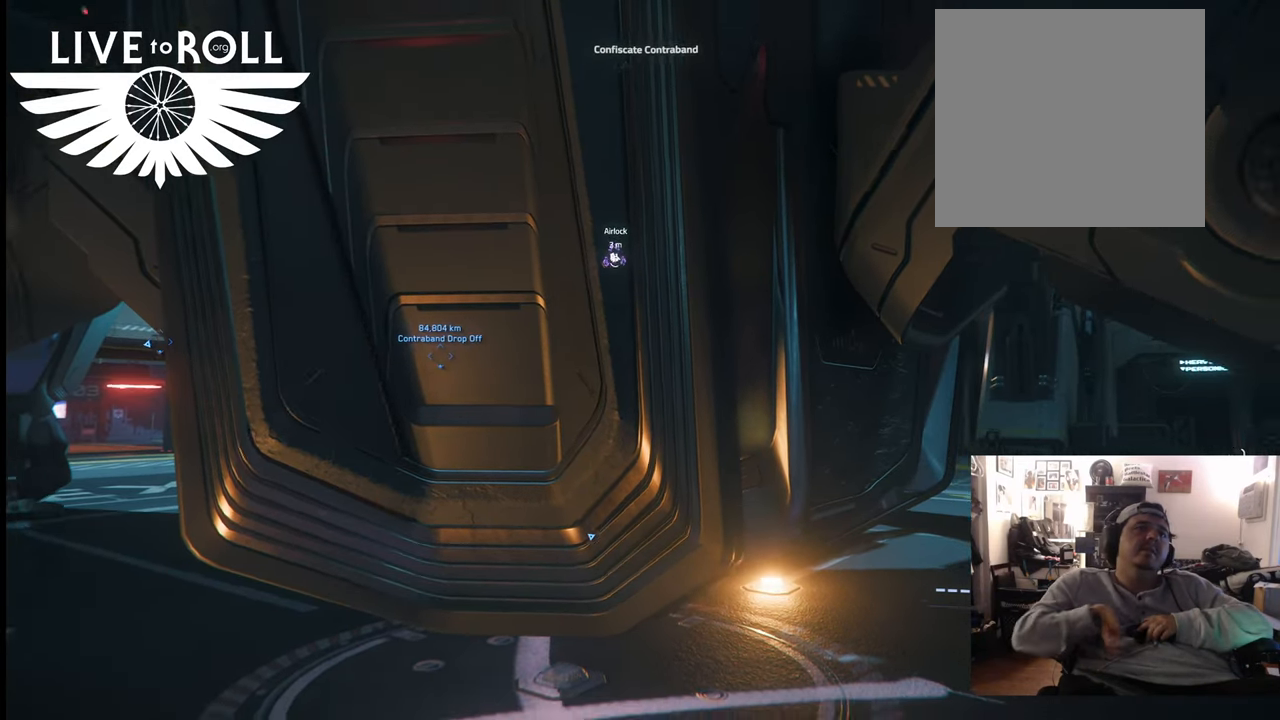
{"buttons": [], "left_stick": "down", "right_stick": "center", "events": []}
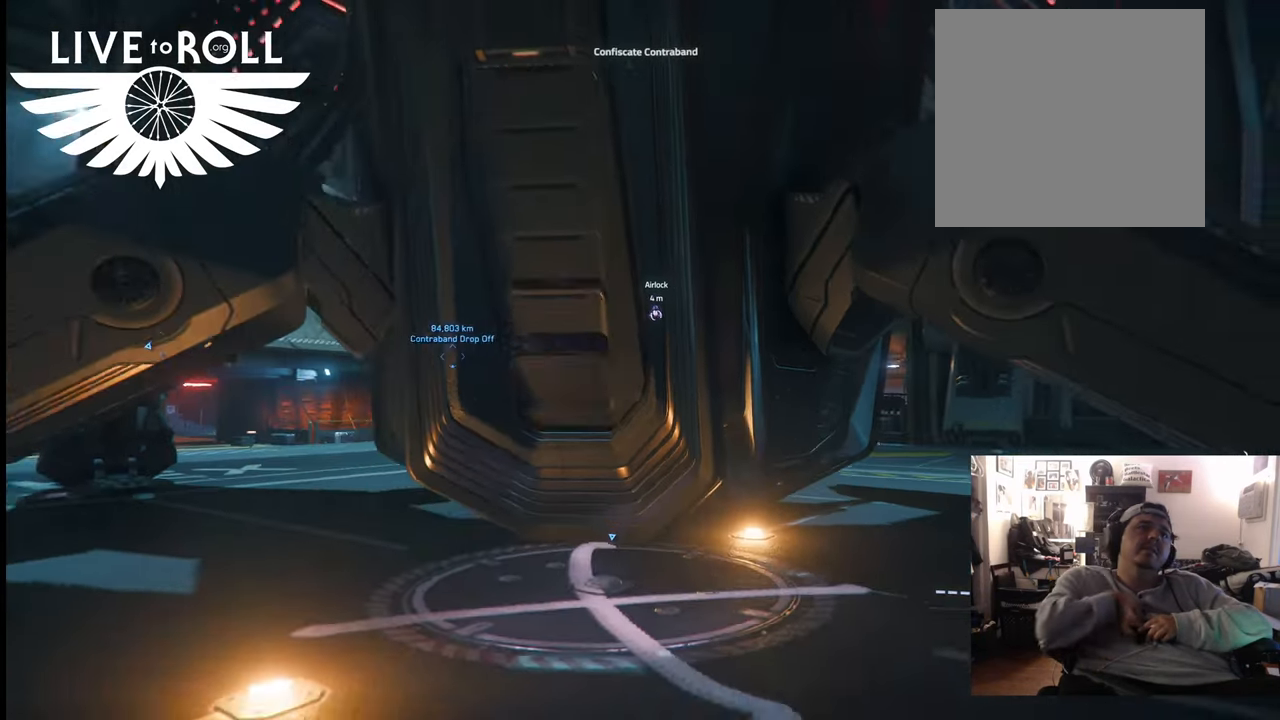
{"buttons": [], "left_stick": "center", "right_stick": "center", "events": [[433, "left_stick", "center"]]}
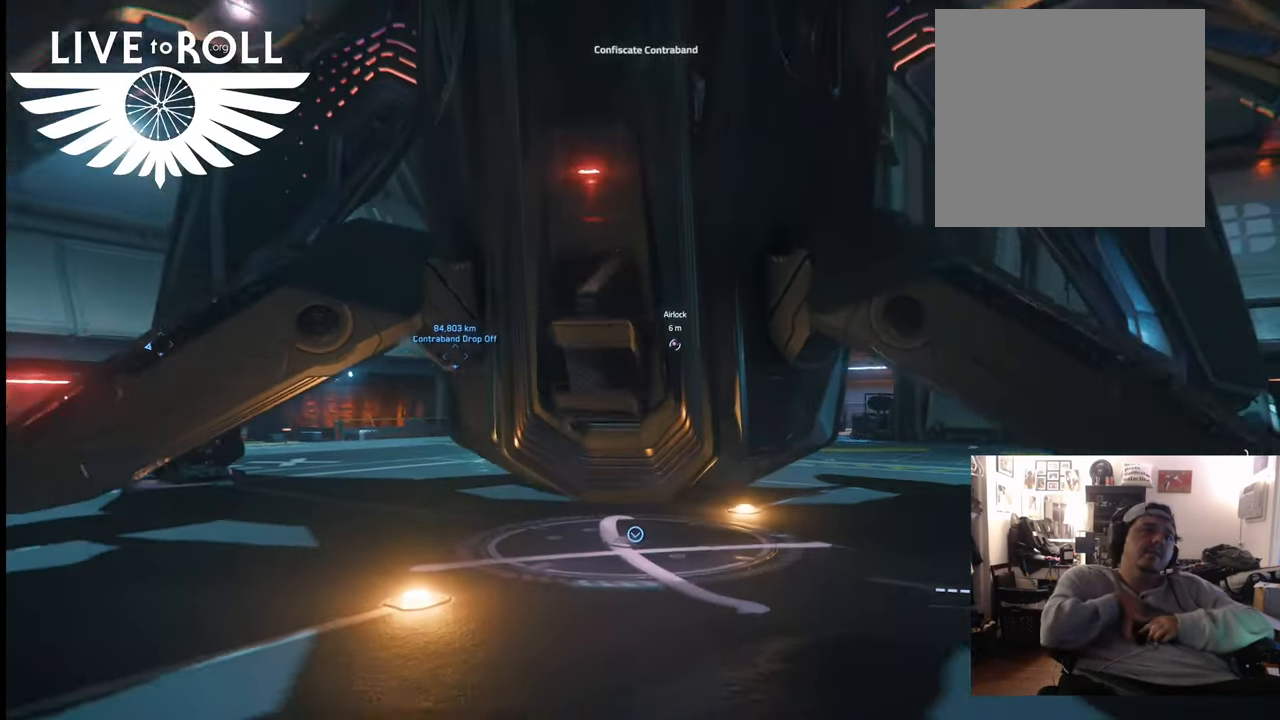
{"buttons": [], "left_stick": "center", "right_stick": "center", "events": []}
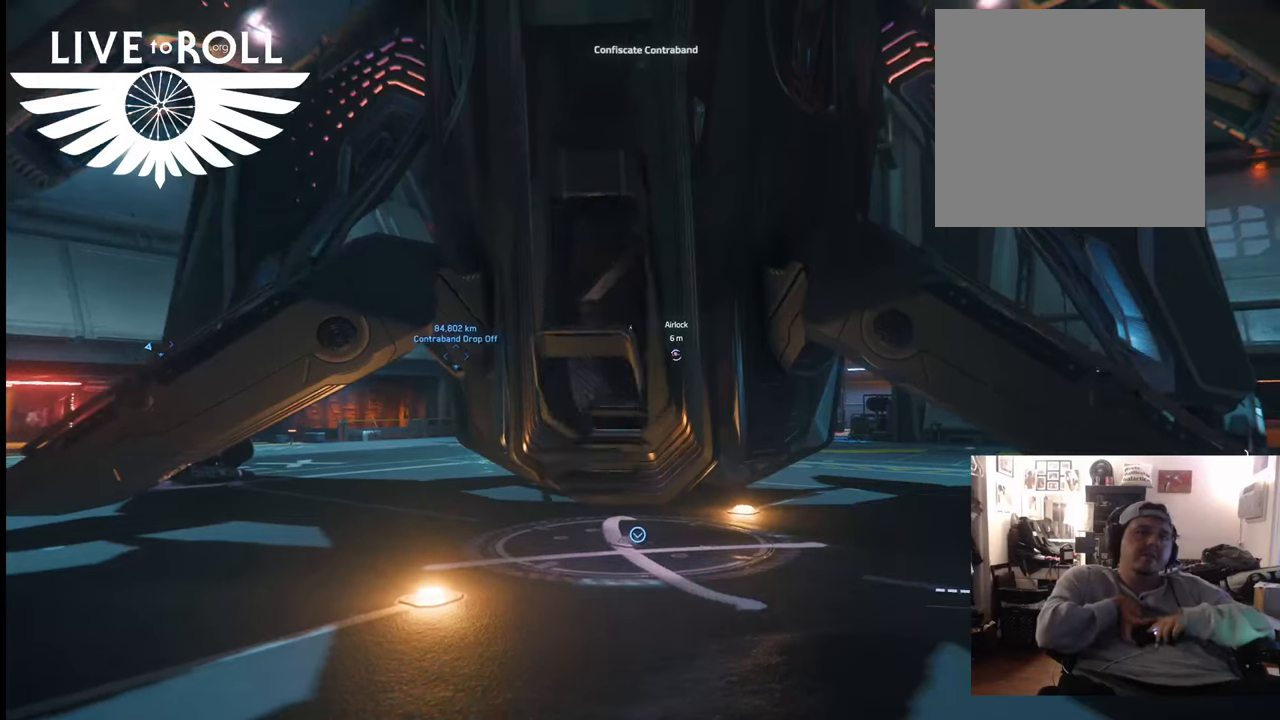
{"buttons": [], "left_stick": "center", "right_stick": "center", "events": []}
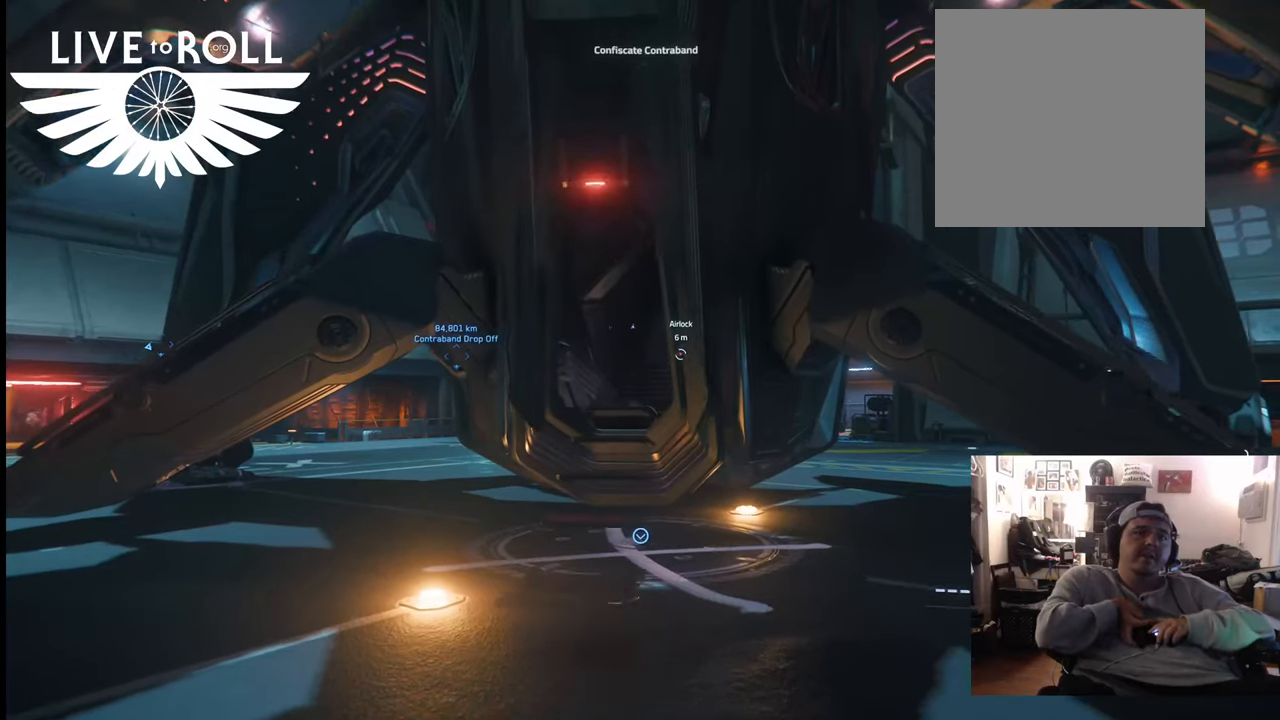
{"buttons": [], "left_stick": "up", "right_stick": "center", "events": [[267, "left_stick", "up"]]}
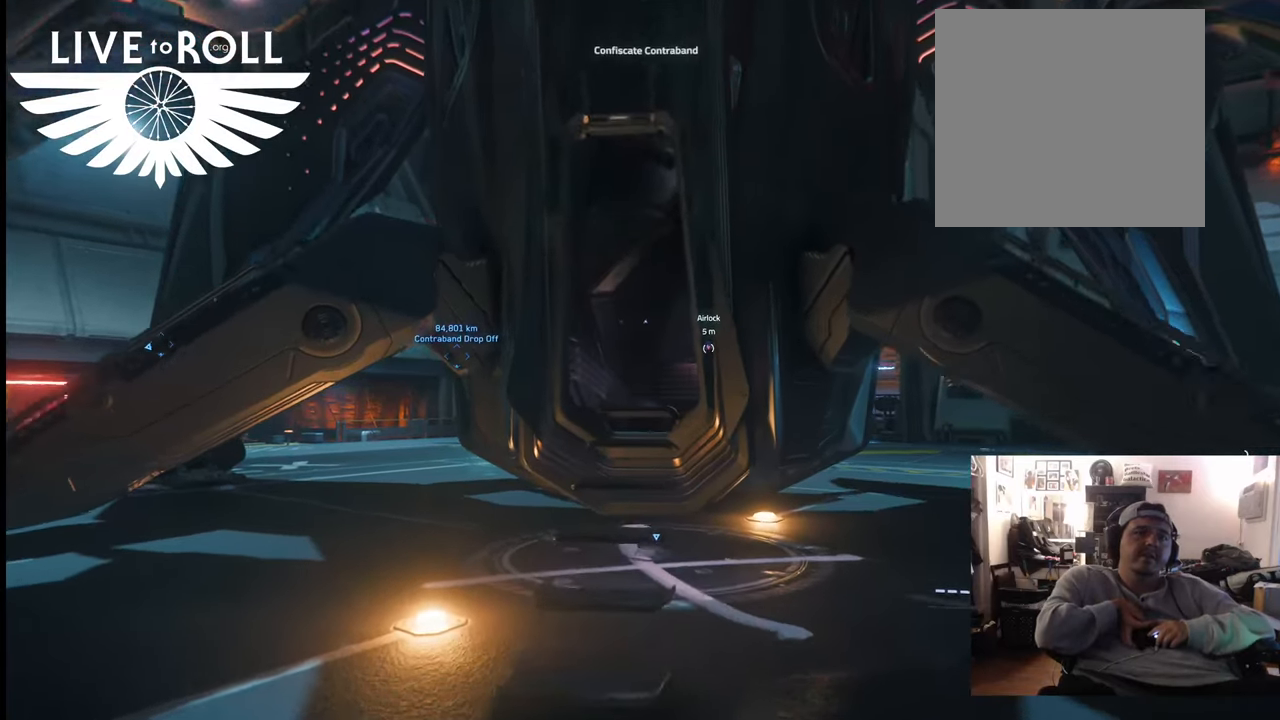
{"buttons": [], "left_stick": "up", "right_stick": "center", "events": []}
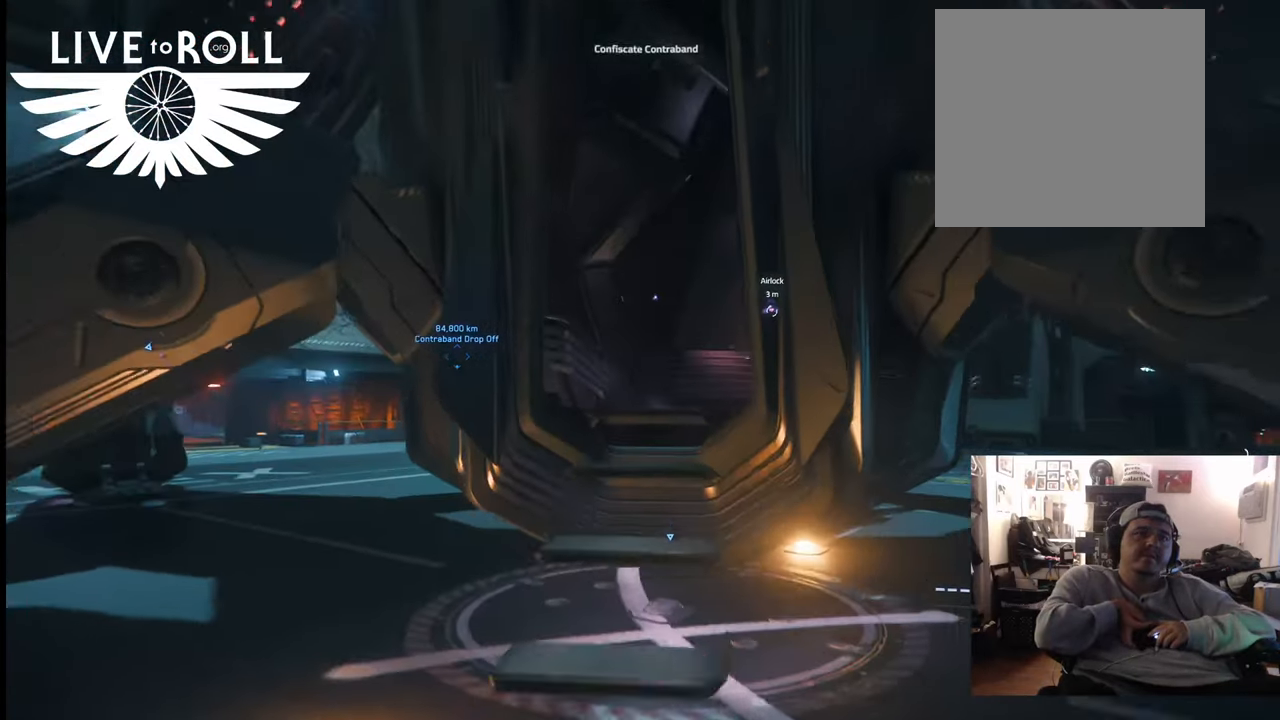
{"buttons": [], "left_stick": "up", "right_stick": "right", "events": [[267, "right_stick", "right"]]}
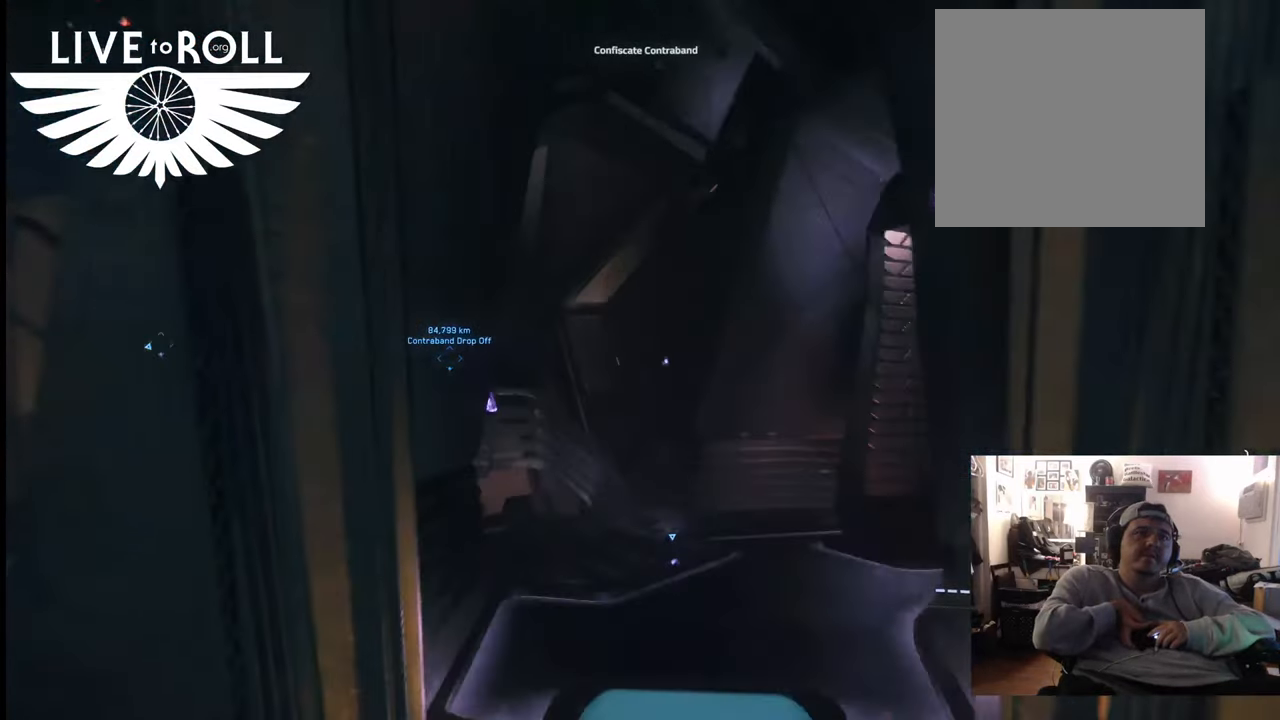
{"buttons": [], "left_stick": "up-left", "right_stick": "right", "events": [[267, "left_stick", "up-left"]]}
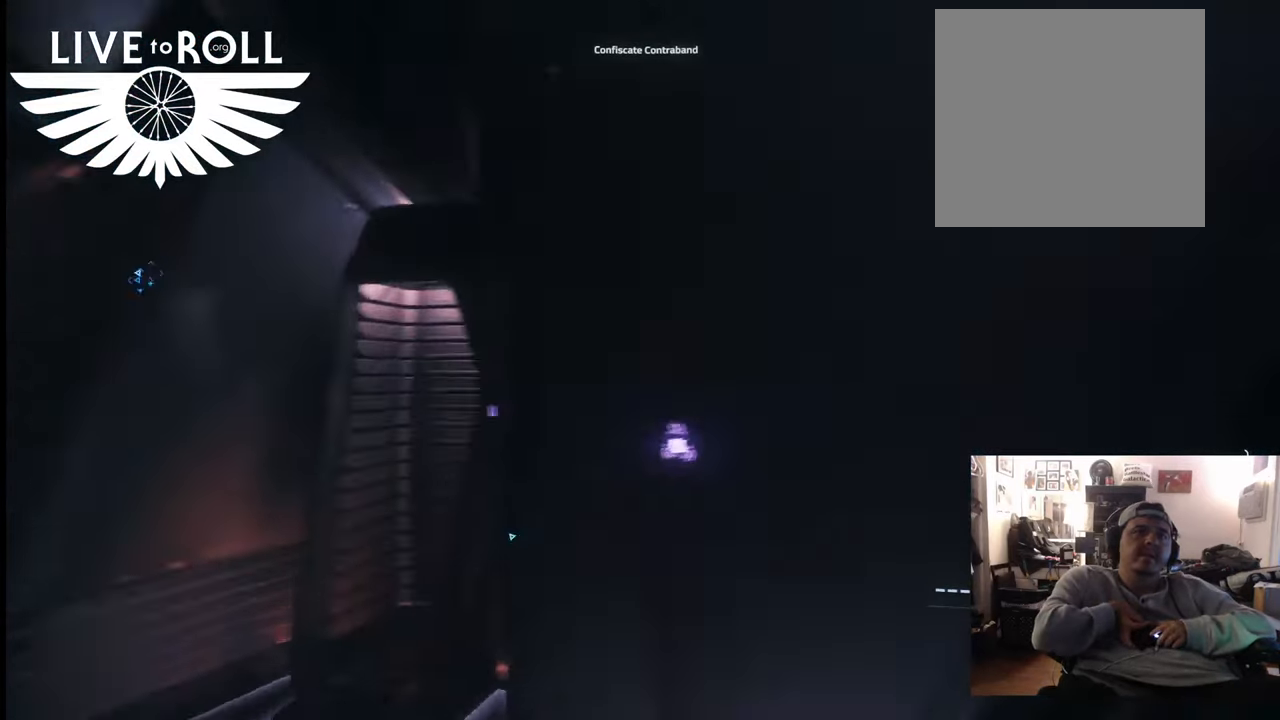
{"buttons": [], "left_stick": "left", "right_stick": "center", "events": [[33, "right_stick", "down-right"], [67, "left_stick", "center"], [167, "right_stick", "center"], [400, "left_stick", "left"]]}
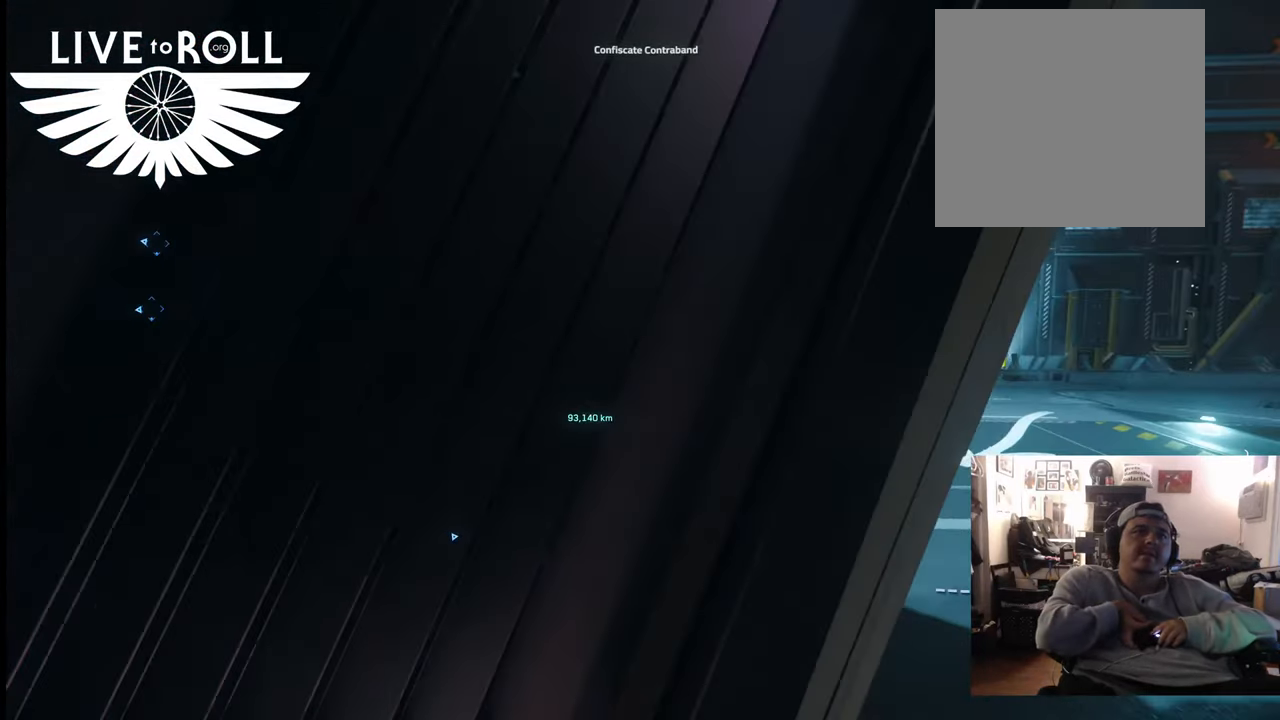
{"buttons": [], "left_stick": "center", "right_stick": "center", "events": [[333, "left_stick", "center"]]}
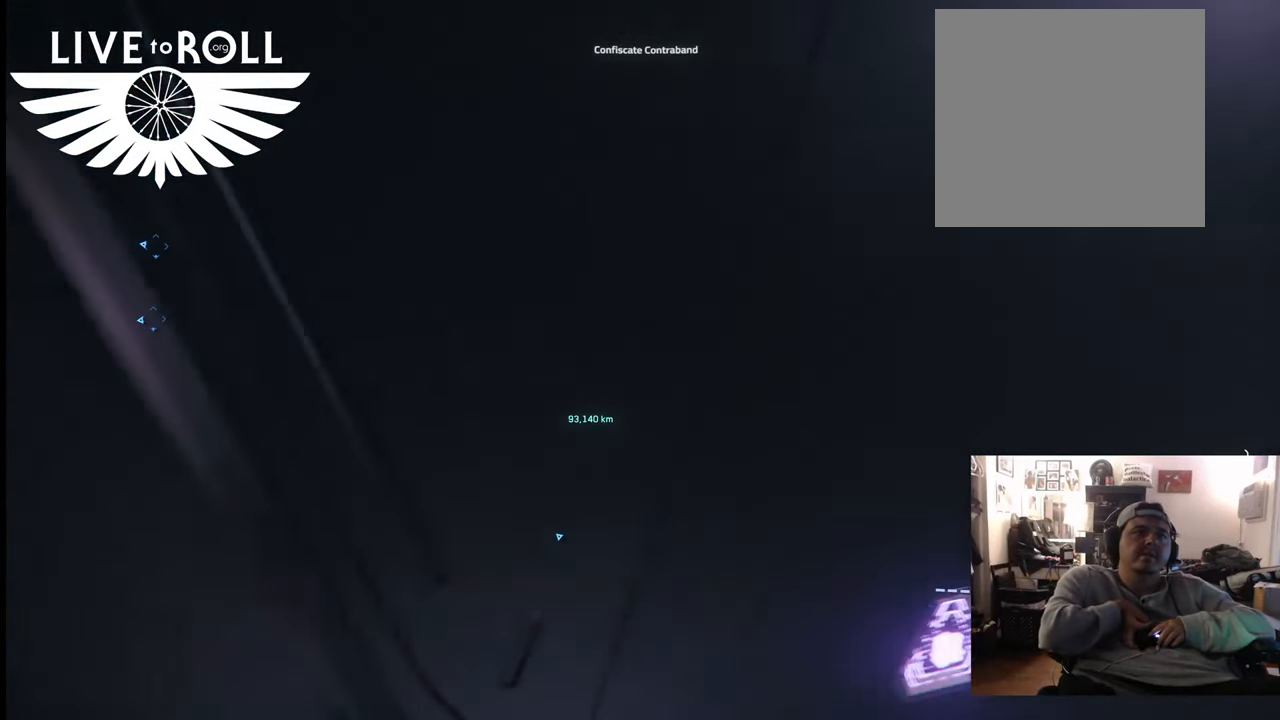
{"buttons": [], "left_stick": "center", "right_stick": "center", "events": [[200, "left_stick", "down"], [333, "left_stick", "center"]]}
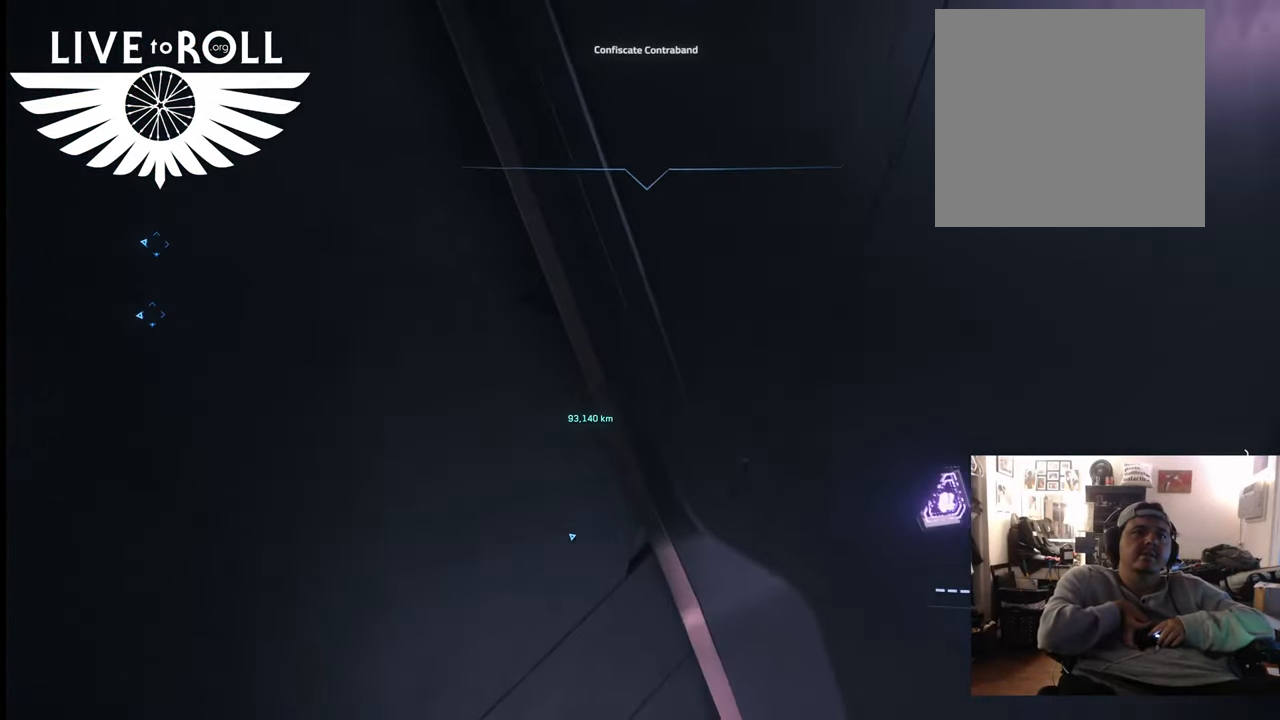
{"buttons": [], "left_stick": "center", "right_stick": "center", "events": [[233, "left_stick", "right"], [367, "left_stick", "center"]]}
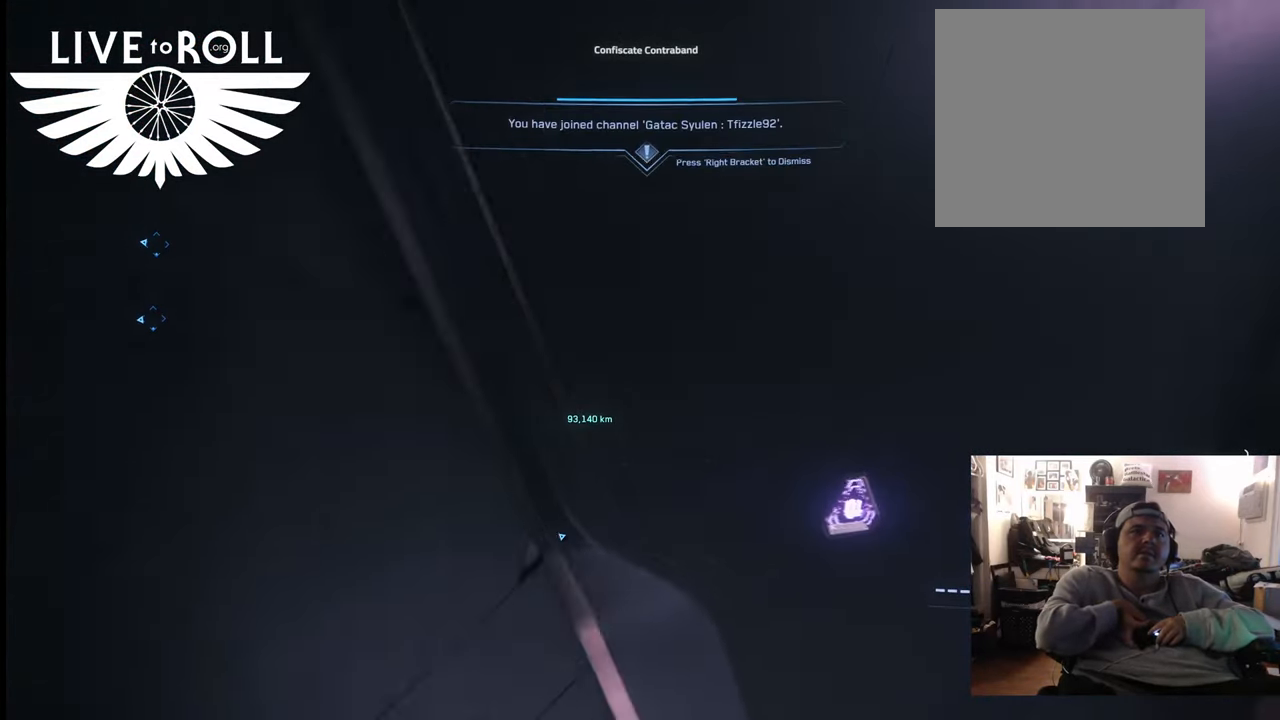
{"buttons": [], "left_stick": "center", "right_stick": "center", "events": [[133, "left_stick", "right"], [300, "left_stick", "center"]]}
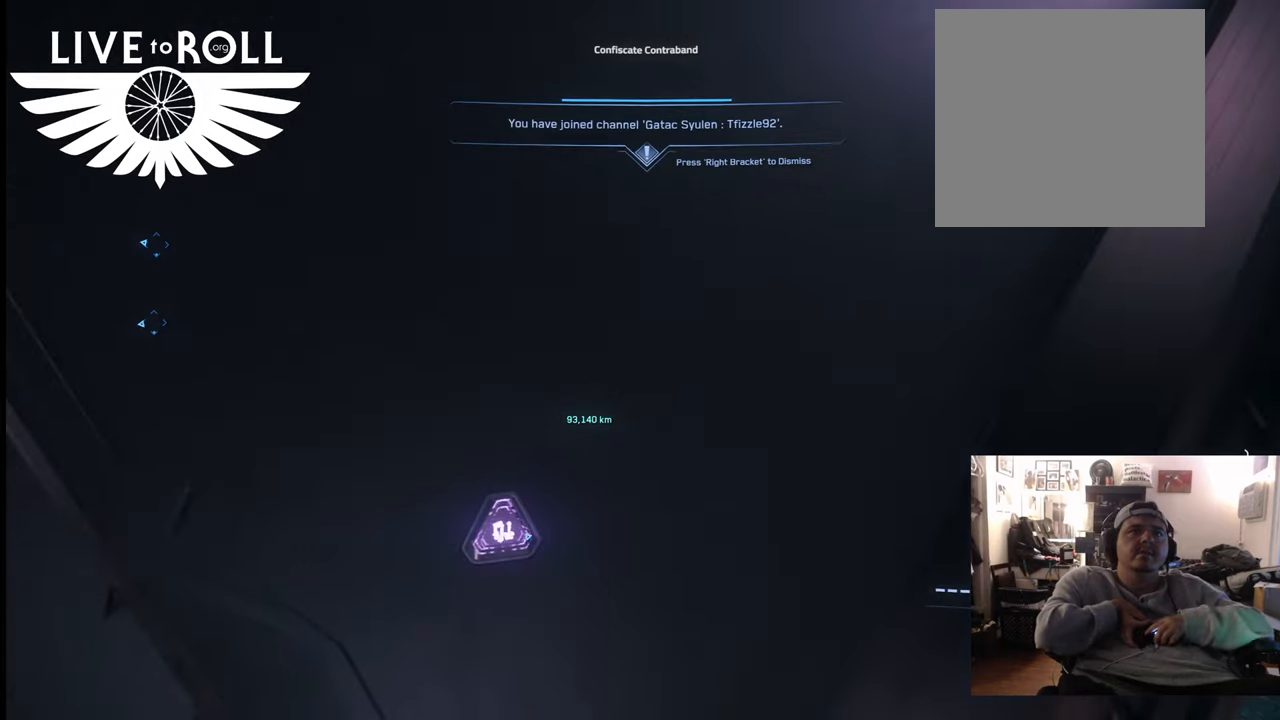
{"buttons": ["R1"], "left_stick": "center", "right_stick": "center", "events": [[467, "R1", "down"]]}
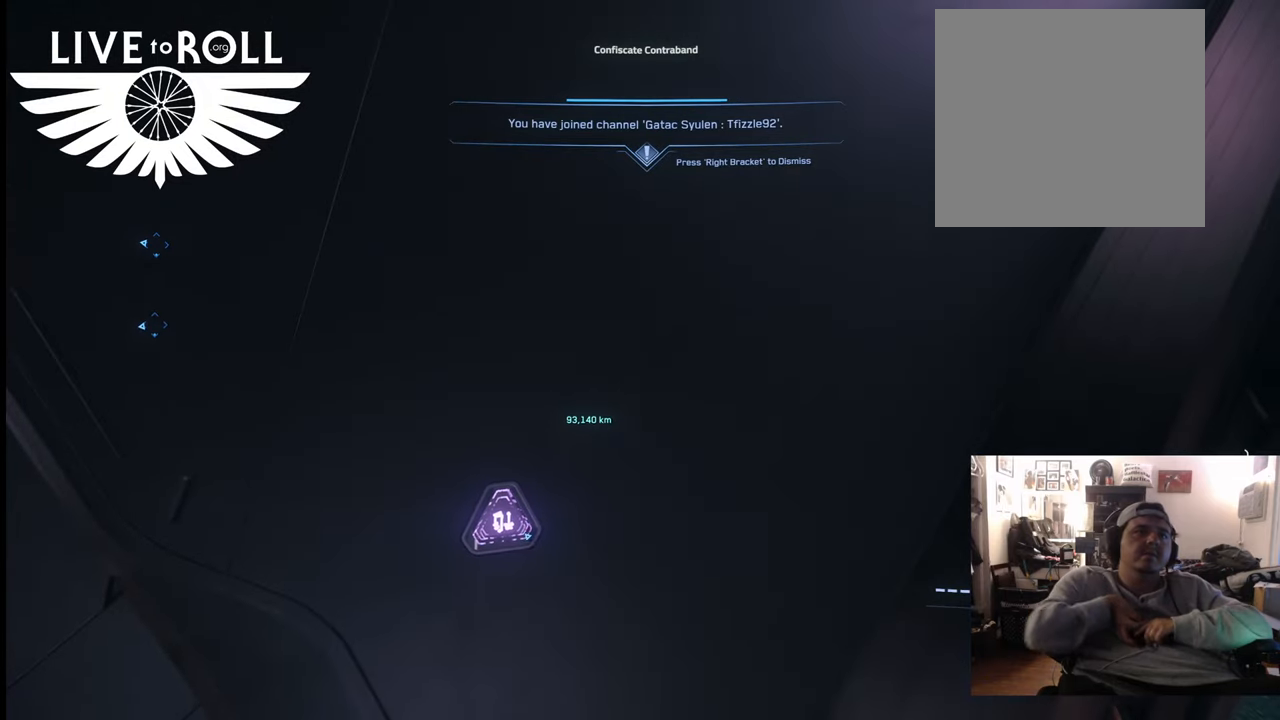
{"buttons": ["R1"], "left_stick": "center", "right_stick": "center", "events": []}
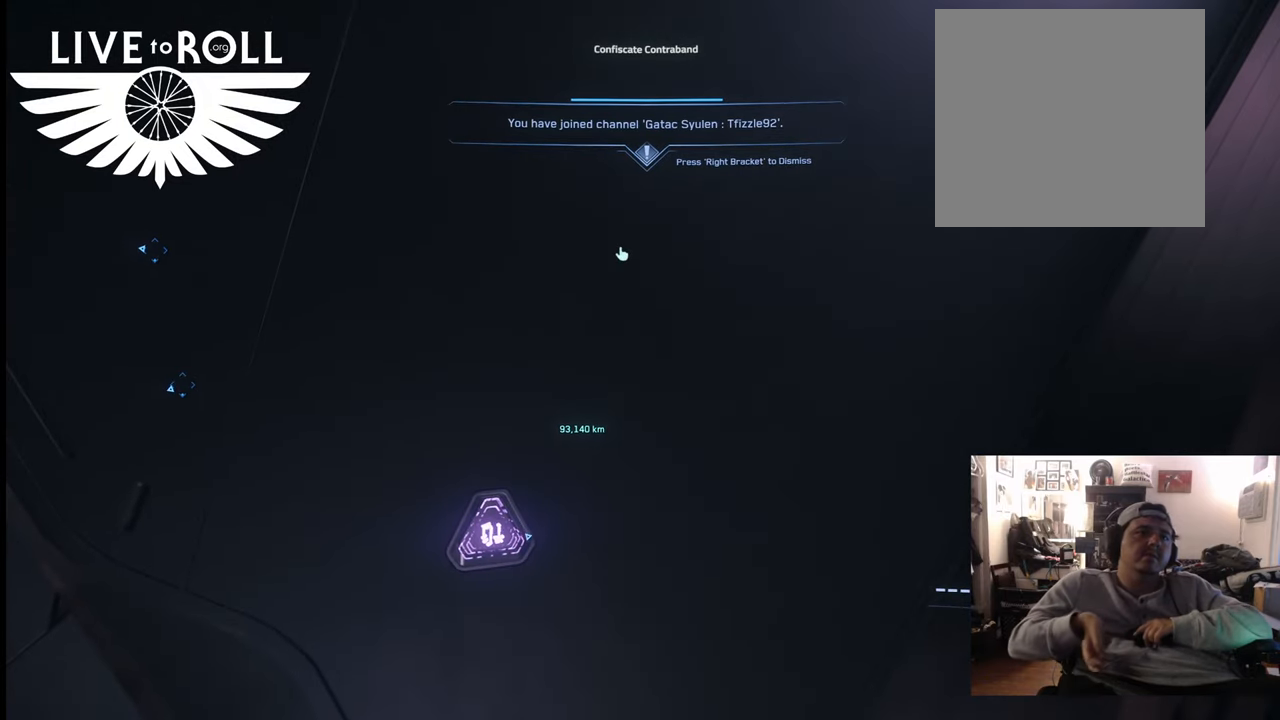
{"buttons": ["R1"], "left_stick": "center", "right_stick": "center", "events": []}
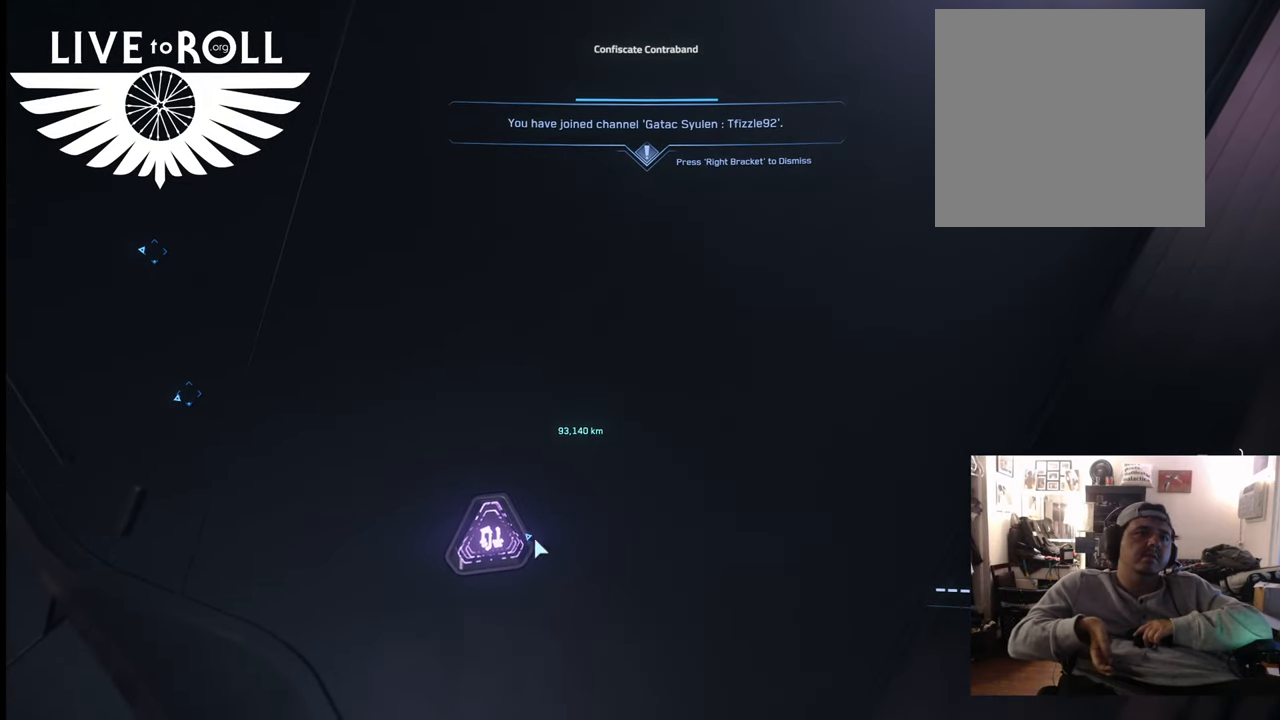
{"buttons": ["R1"], "left_stick": "center", "right_stick": "center", "events": []}
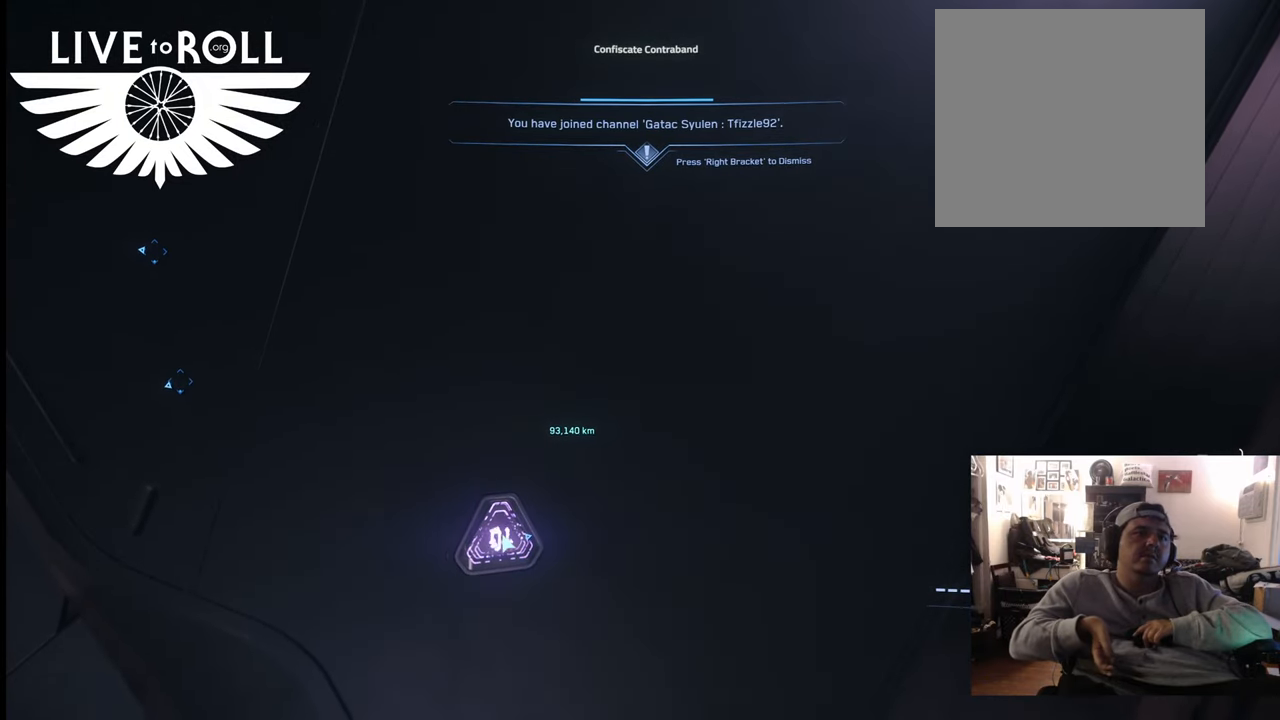
{"buttons": ["R1"], "left_stick": "center", "right_stick": "center", "events": []}
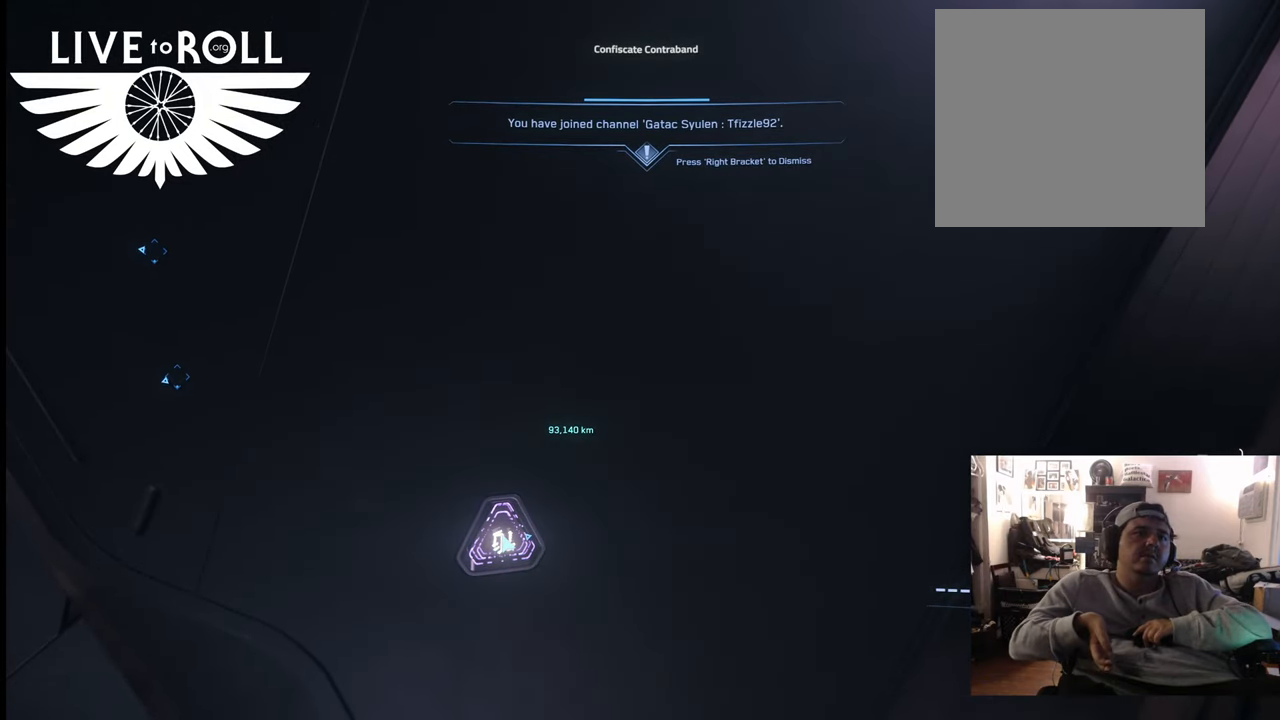
{"buttons": ["R1"], "left_stick": "center", "right_stick": "center", "events": []}
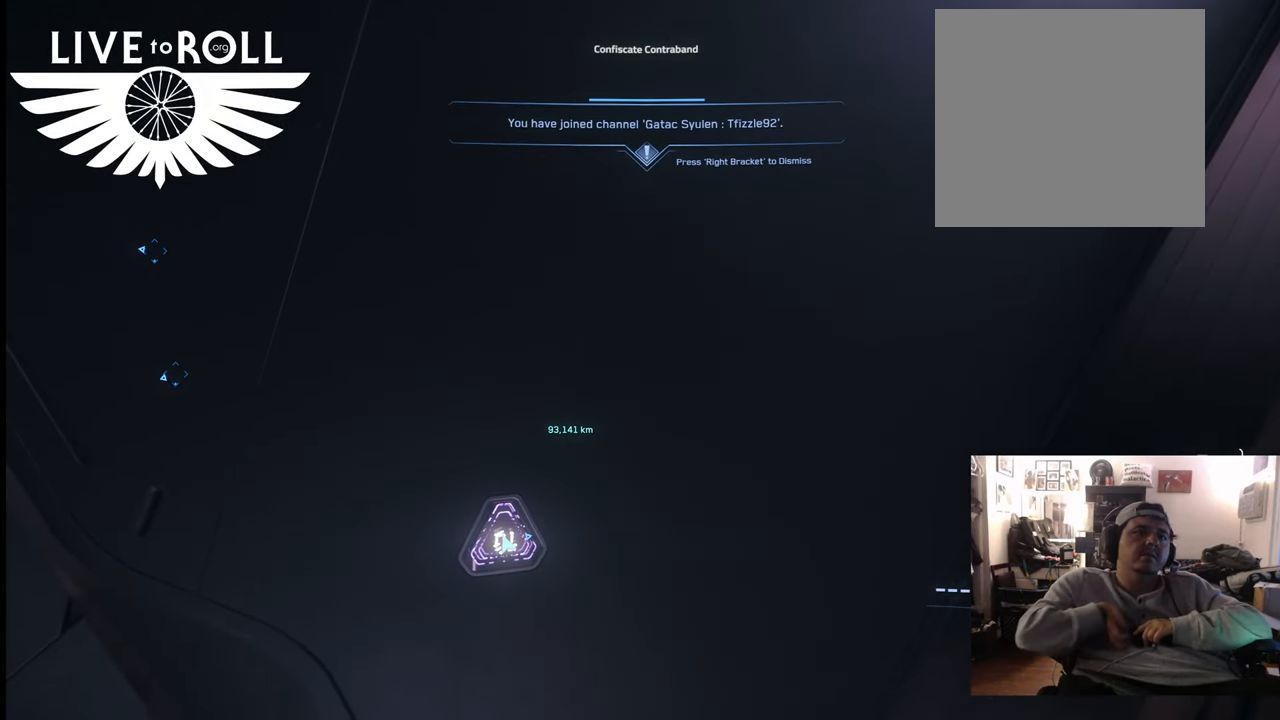
{"buttons": [], "left_stick": "down-left", "right_stick": "center", "events": [[400, "R1", "up"], [500, "left_stick", "down-left"]]}
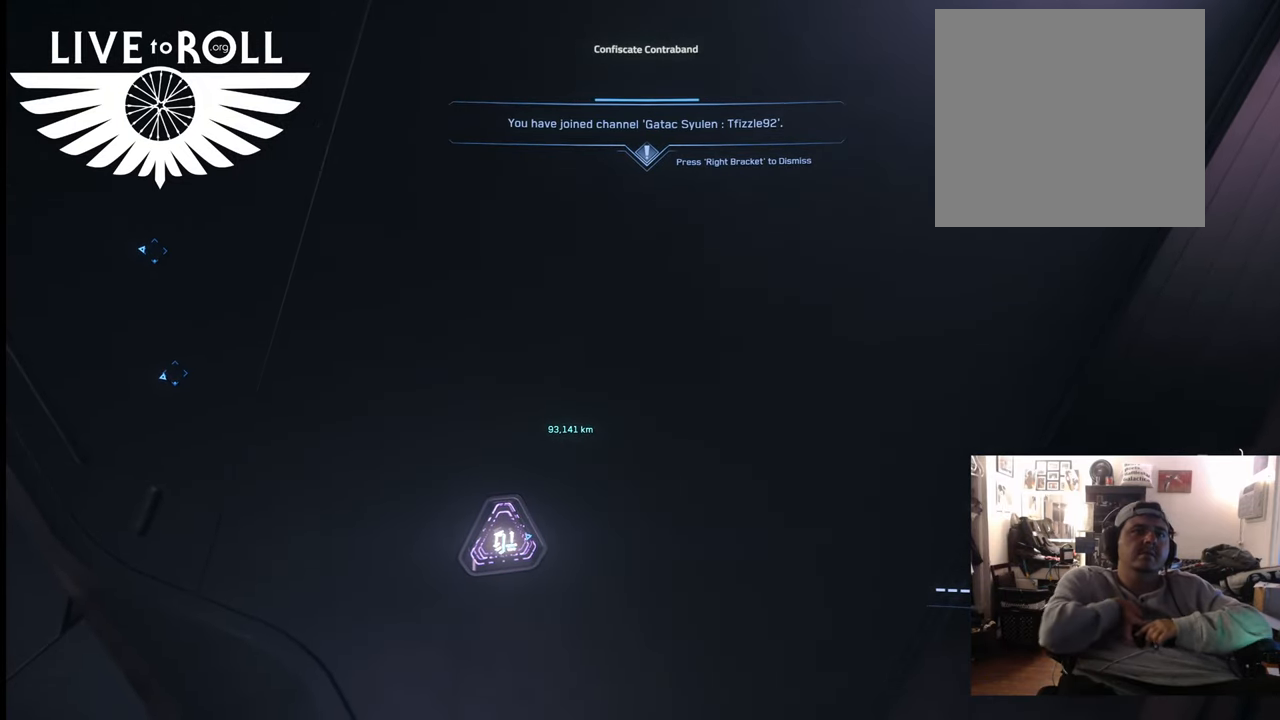
{"buttons": [], "left_stick": "center", "right_stick": "right", "events": [[100, "right_stick", "right"], [300, "left_stick", "center"]]}
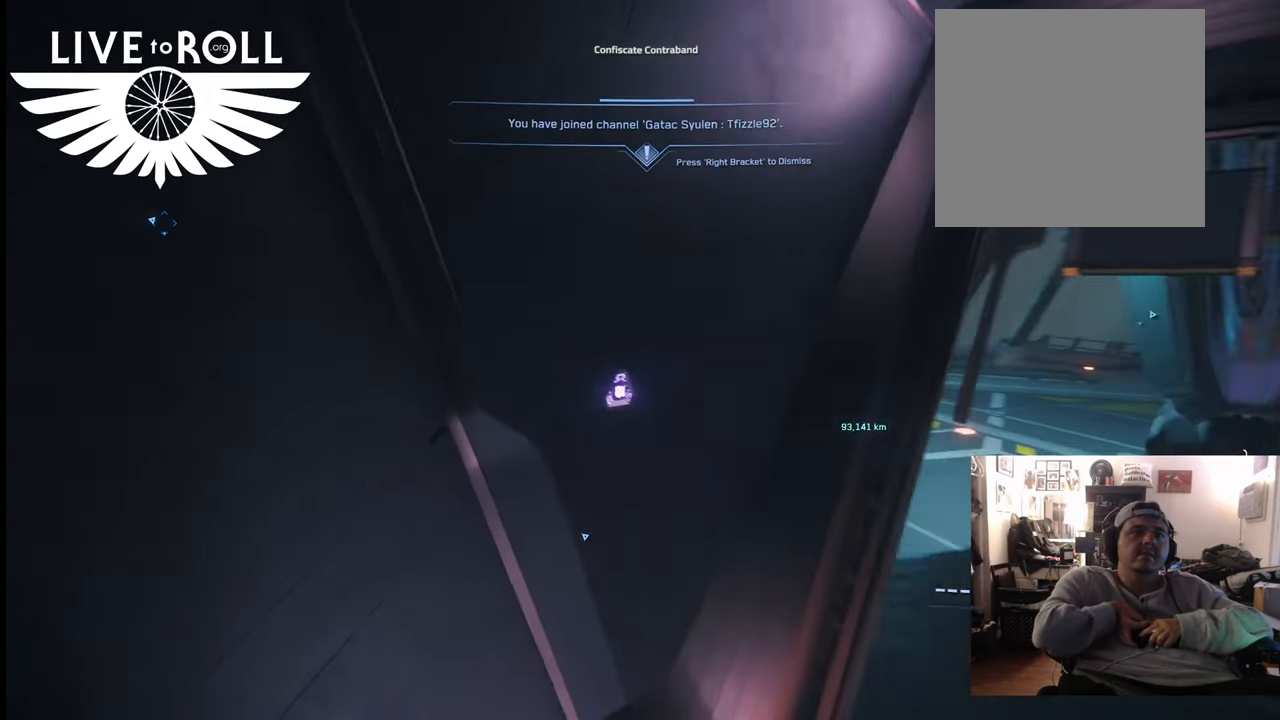
{"buttons": [], "left_stick": "down", "right_stick": "right", "events": [[300, "left_stick", "down"]]}
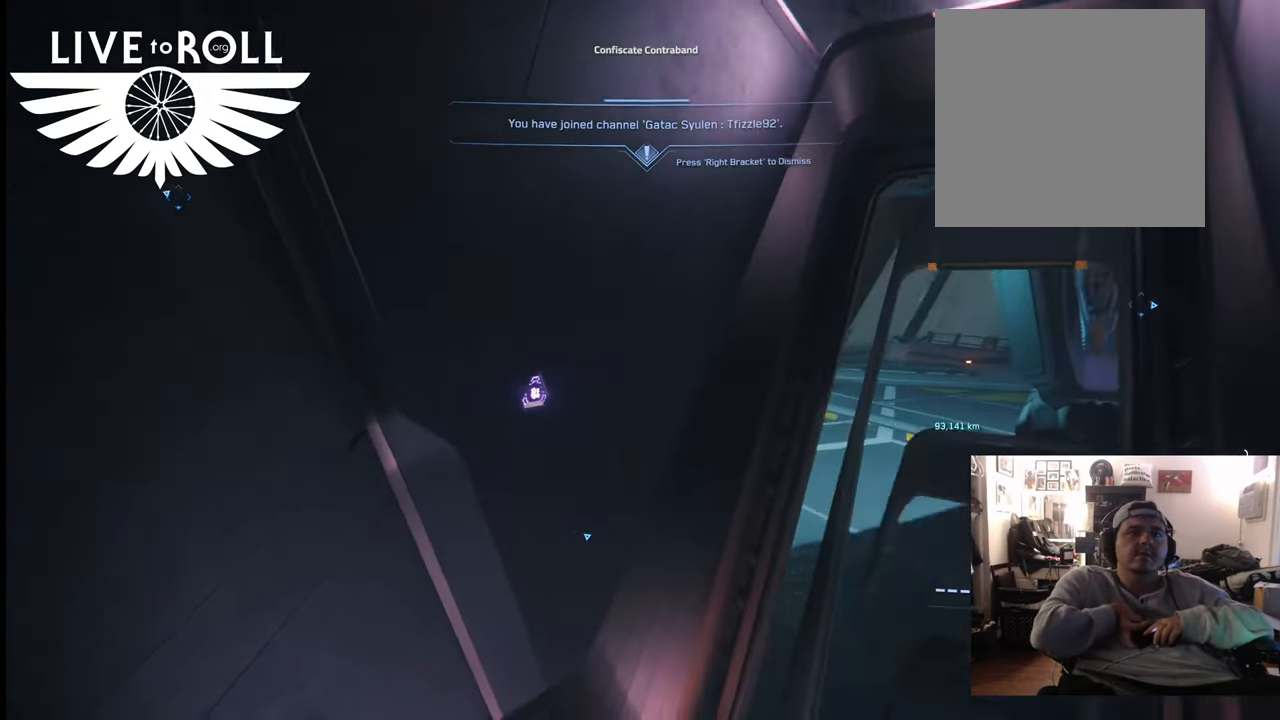
{"buttons": [], "left_stick": "center", "right_stick": "right", "events": [[300, "right_stick", "center"], [467, "right_stick", "right"], [500, "left_stick", "center"]]}
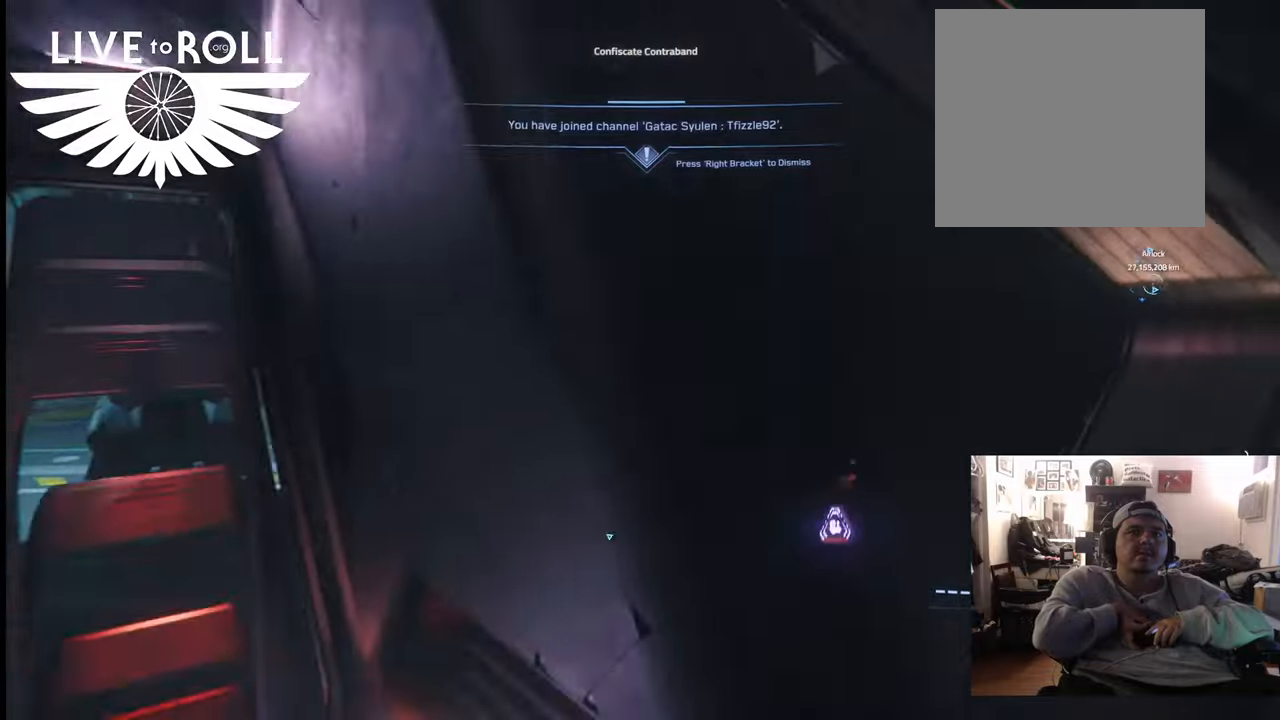
{"buttons": [], "left_stick": "center", "right_stick": "center", "events": [[500, "right_stick", "center"]]}
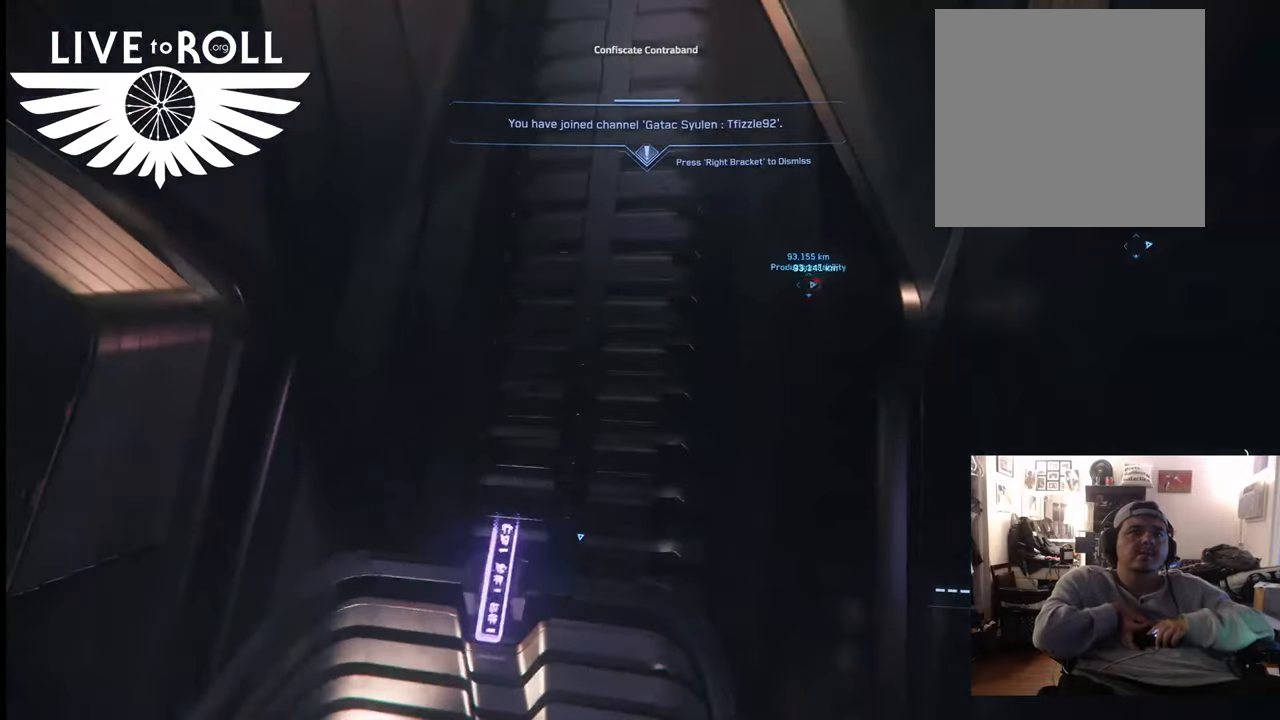
{"buttons": [], "left_stick": "up", "right_stick": "right", "events": [[300, "left_stick", "up"], [433, "right_stick", "right"]]}